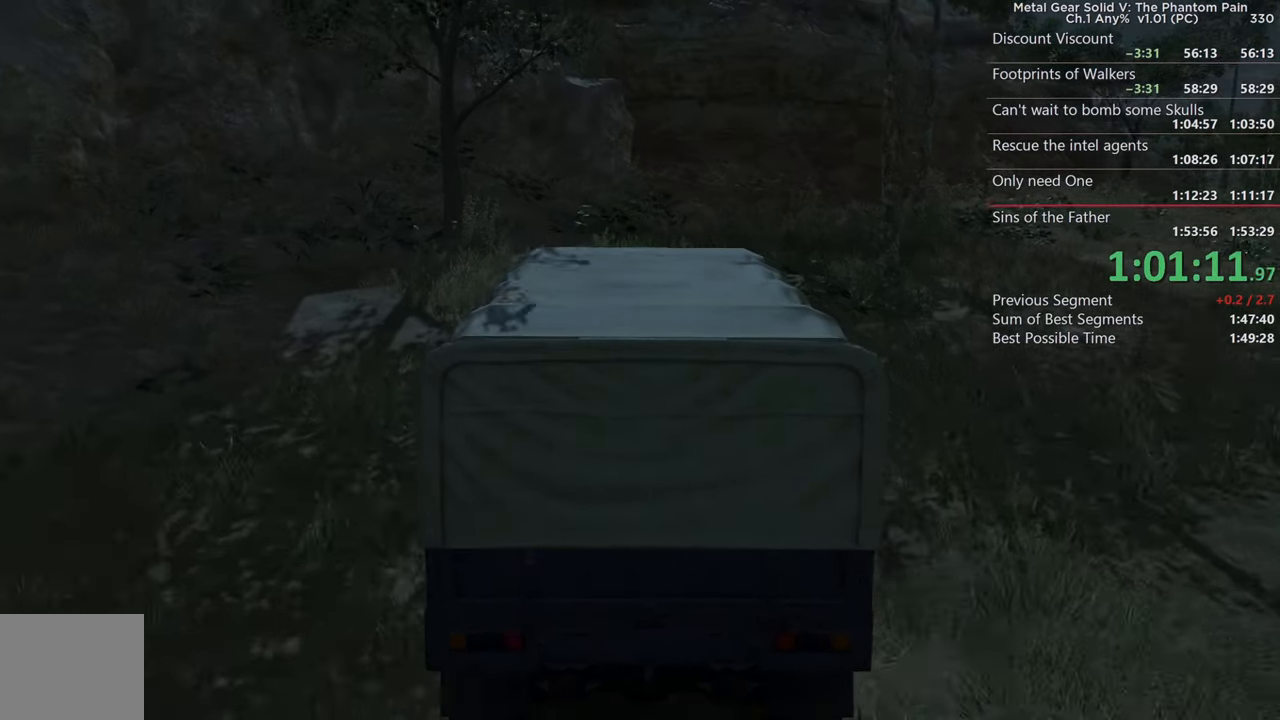
Gameplay with a controller (PlayStation layout); each line is a JSON object with the inputs held at the frame after it. "events" lists button and stick changes between this image and that frame as [ms after this image, input, new state], when the widget could be followed in between. Not read: R3.
{"buttons": ["R2"], "left_stick": "center", "right_stick": "right", "events": [[67, "left_stick", "right"], [184, "left_stick", "center"], [284, "right_stick", "right"]]}
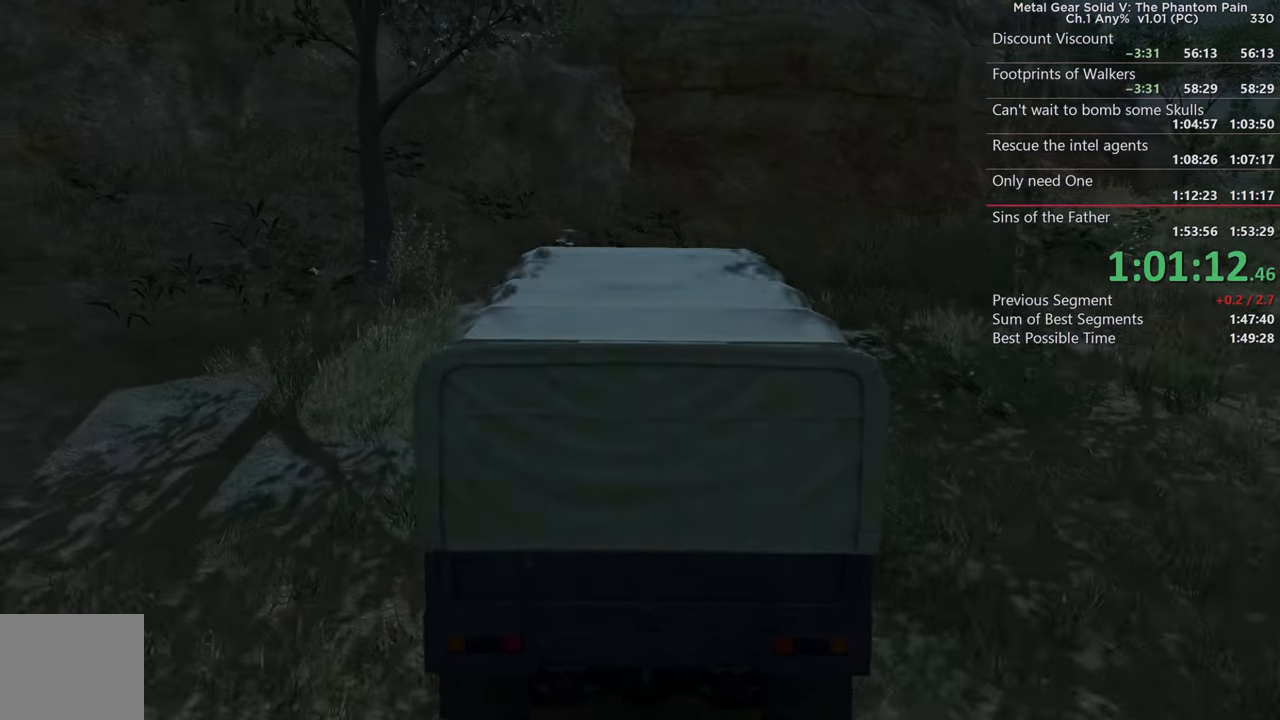
{"buttons": ["R2"], "left_stick": "center", "right_stick": "down-right", "events": [[67, "right_stick", "down-right"], [100, "left_stick", "right"], [234, "left_stick", "center"]]}
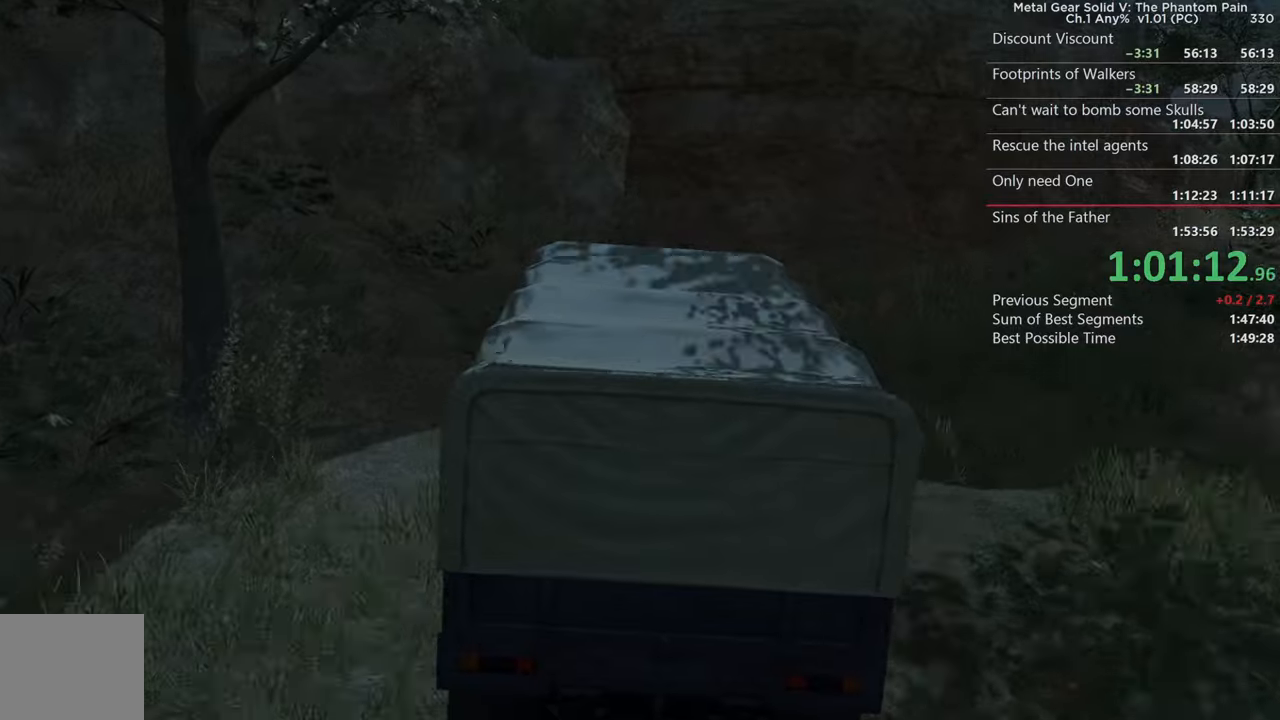
{"buttons": ["R2"], "left_stick": "center", "right_stick": "down-right", "events": []}
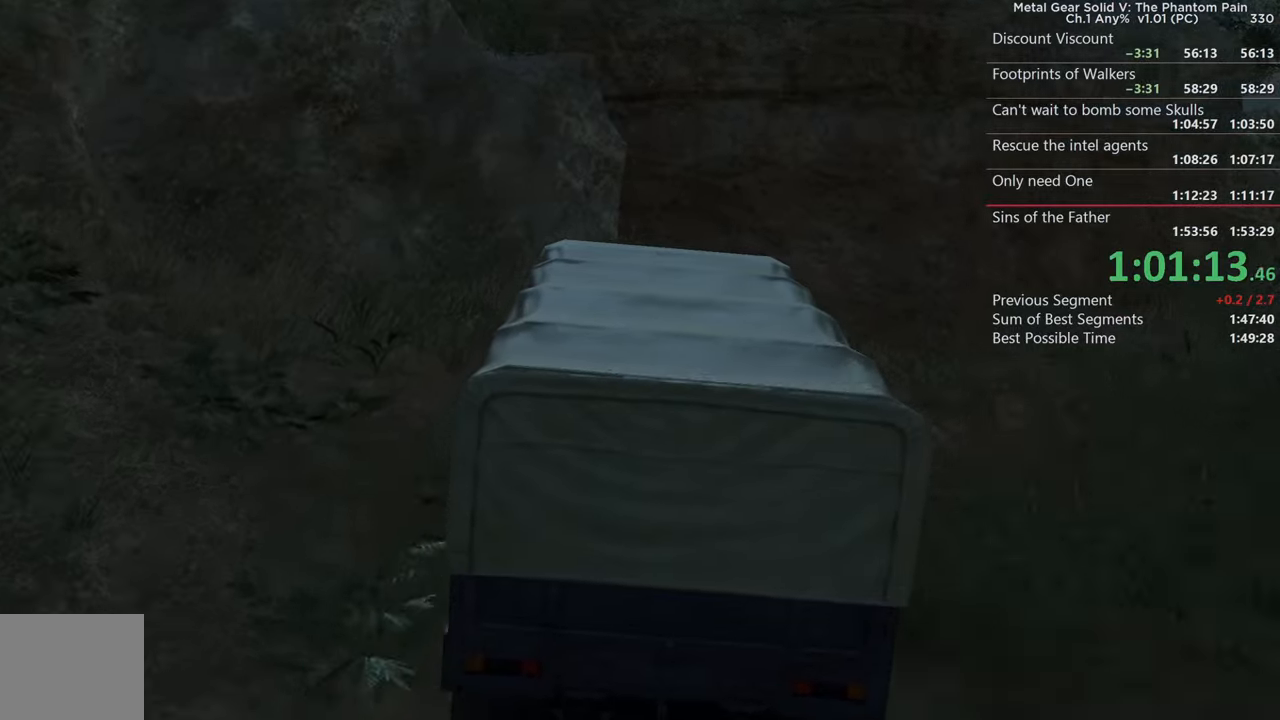
{"buttons": [], "left_stick": "center", "right_stick": "center", "events": [[350, "R2", "up"], [400, "right_stick", "center"]]}
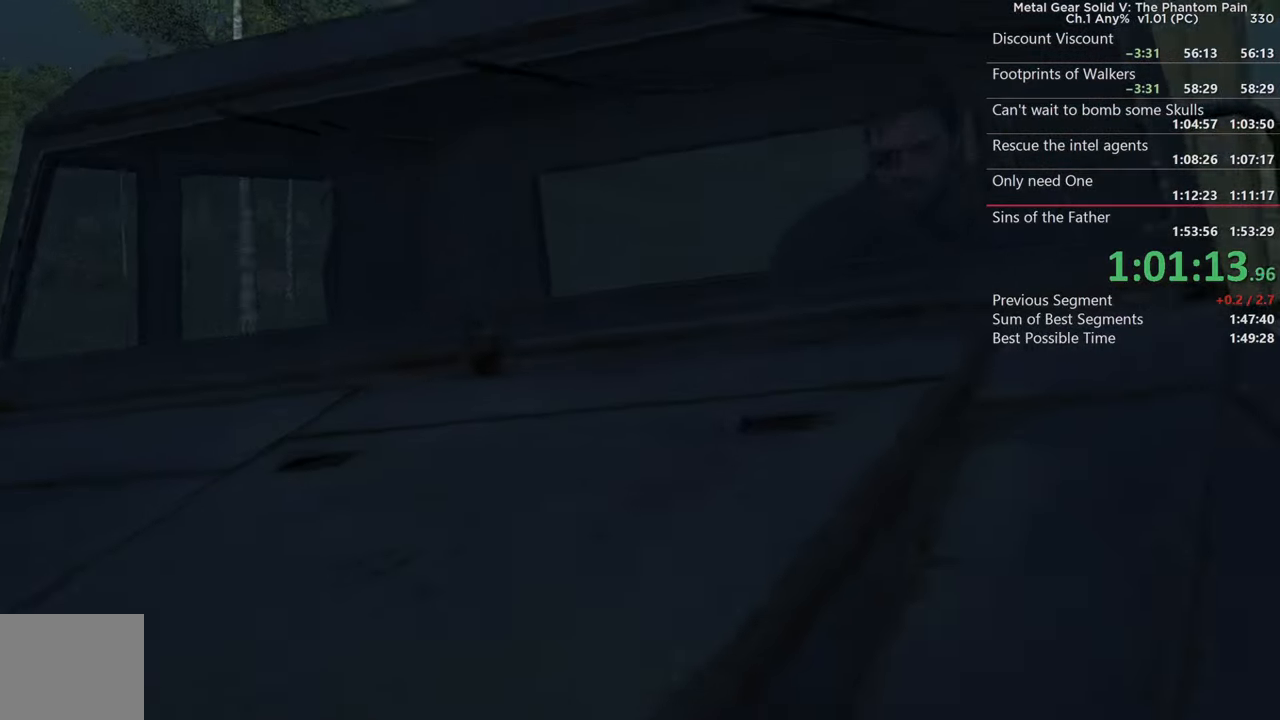
{"buttons": [], "left_stick": "center", "right_stick": "center", "events": []}
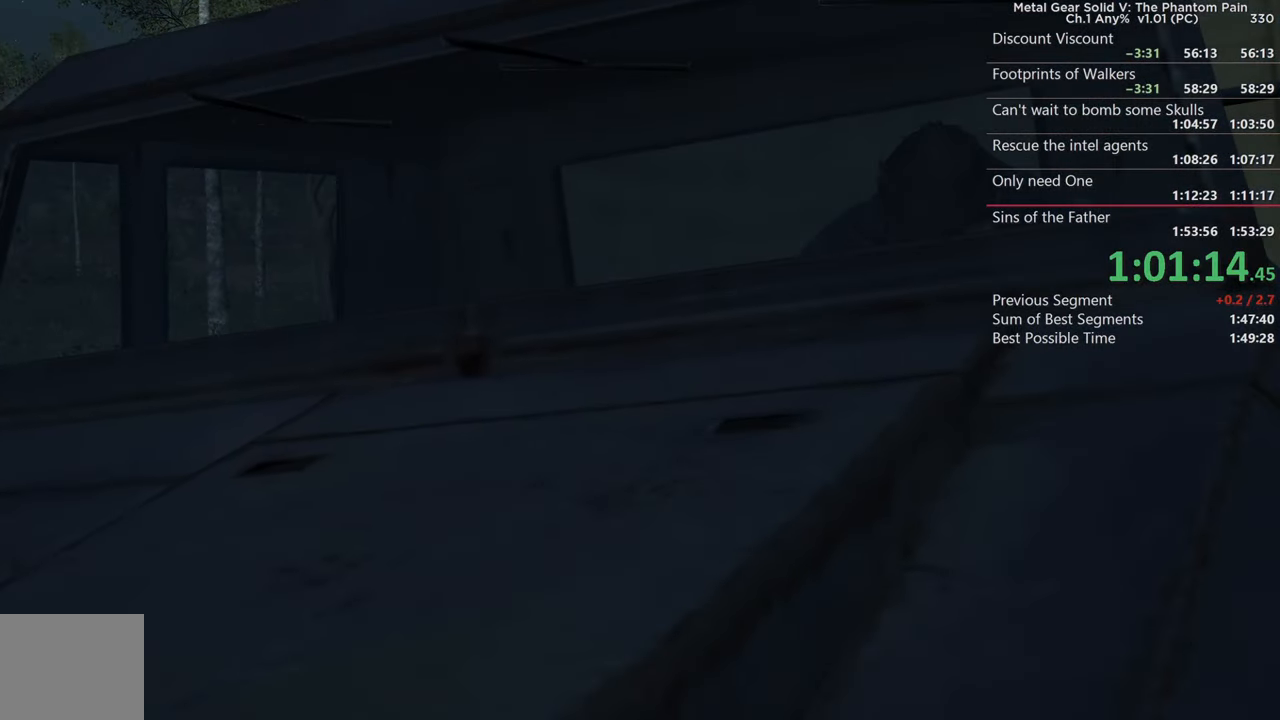
{"buttons": [], "left_stick": "center", "right_stick": "center", "events": []}
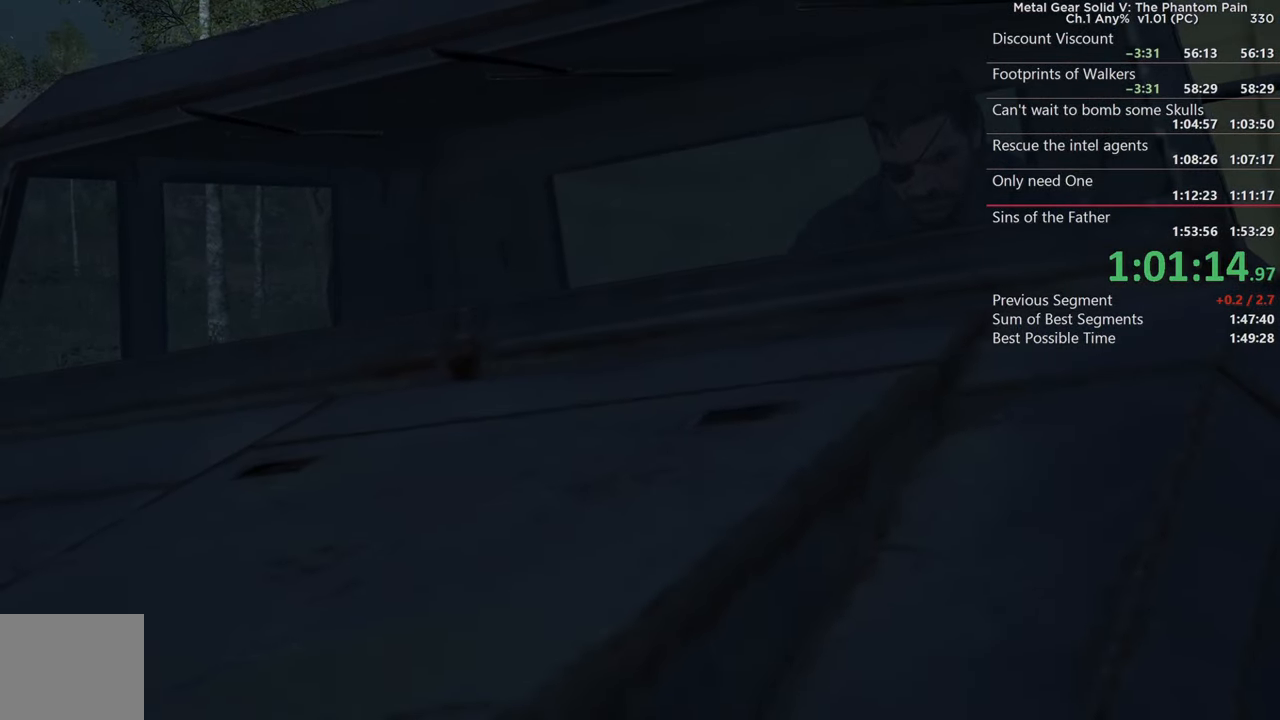
{"buttons": [], "left_stick": "center", "right_stick": "center", "events": []}
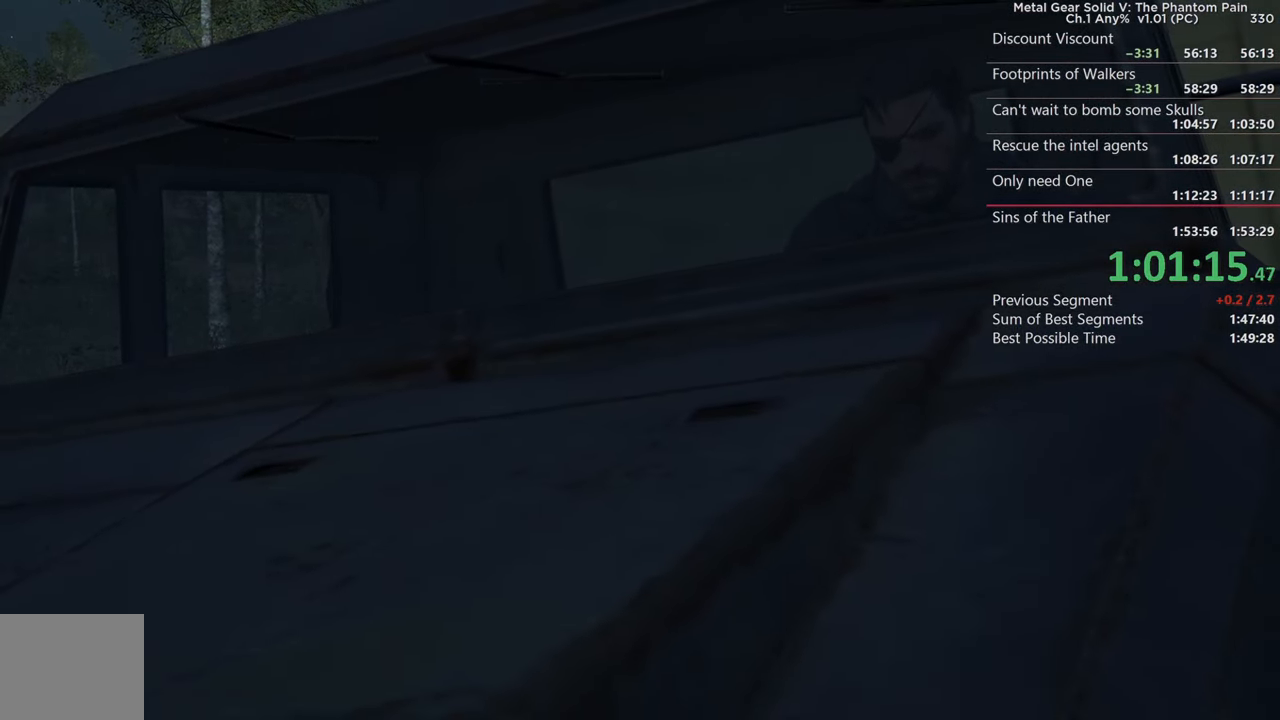
{"buttons": [], "left_stick": "center", "right_stick": "center", "events": []}
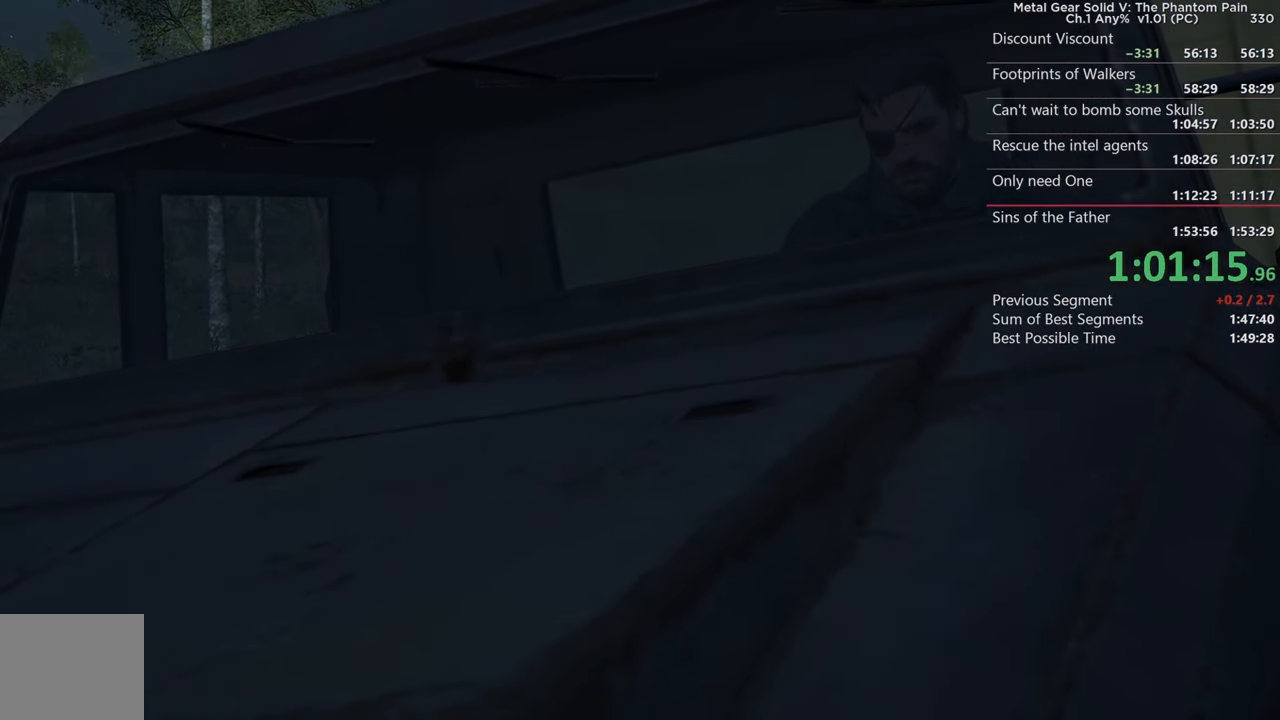
{"buttons": [], "left_stick": "center", "right_stick": "center", "events": []}